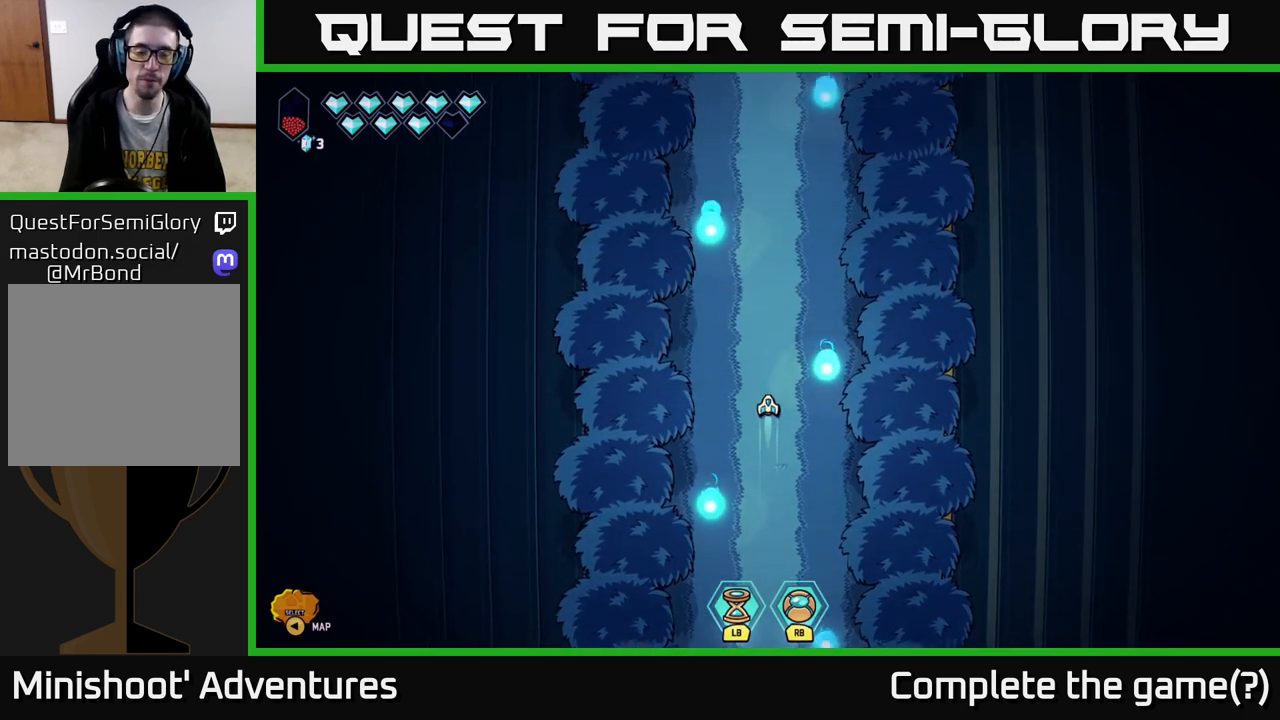
Gameplay with a controller (Xbox layout); each line is a JSON object with the inputs held at the frame after it. "events" lists button and stick changes between this image and that frame as [ms after this image, input, new state], when the widget could be followed in between.
{"buttons": [], "left_stick": "up", "right_stick": "center", "events": []}
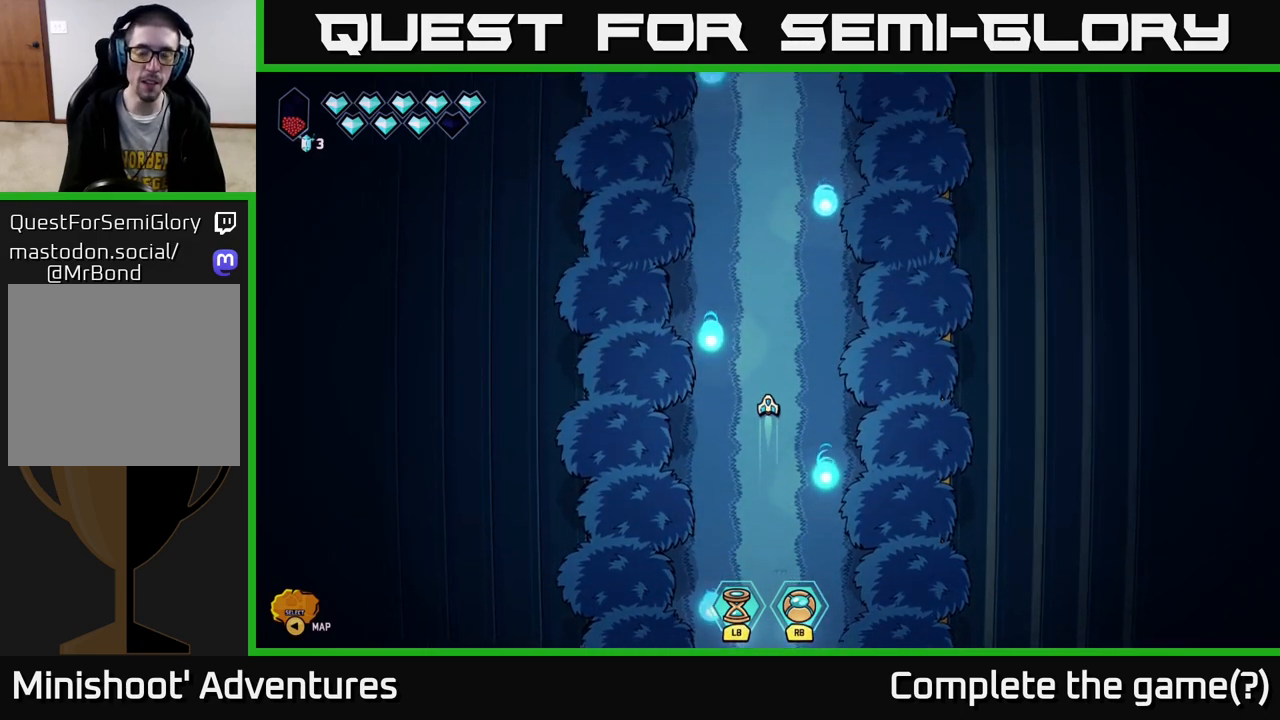
{"buttons": [], "left_stick": "up", "right_stick": "center", "events": []}
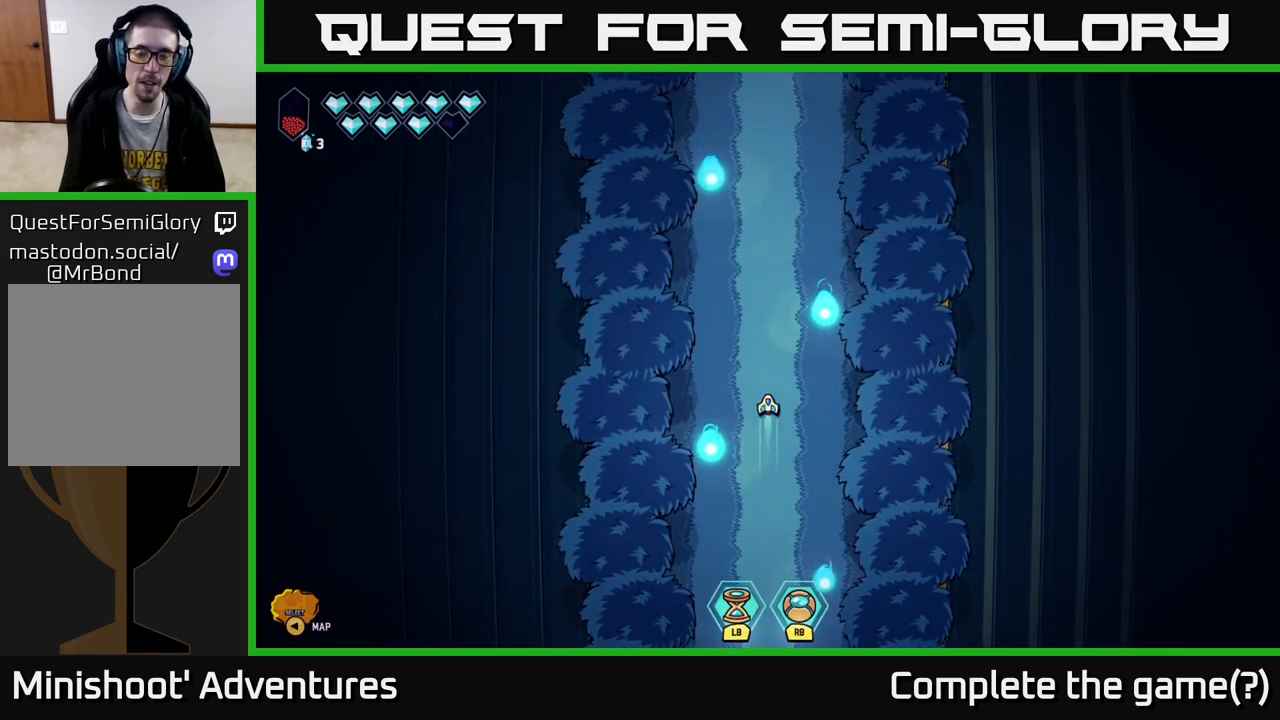
{"buttons": [], "left_stick": "up", "right_stick": "center", "events": []}
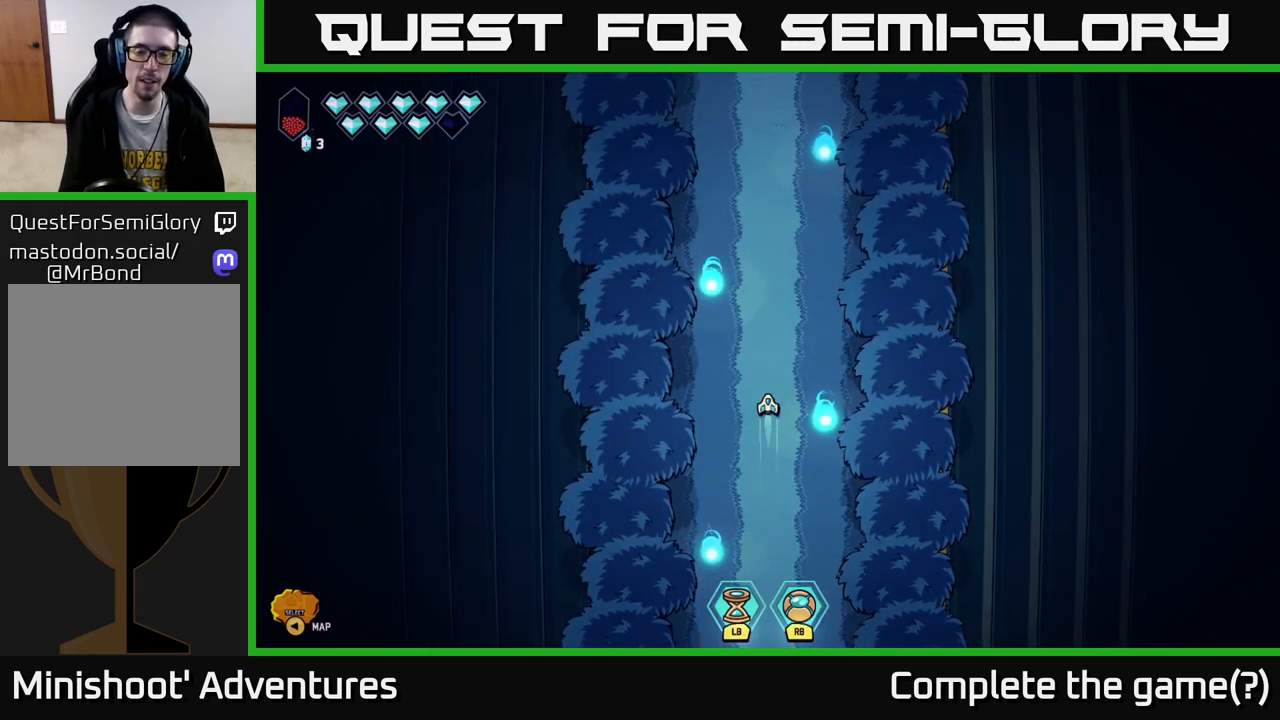
{"buttons": [], "left_stick": "up", "right_stick": "center", "events": []}
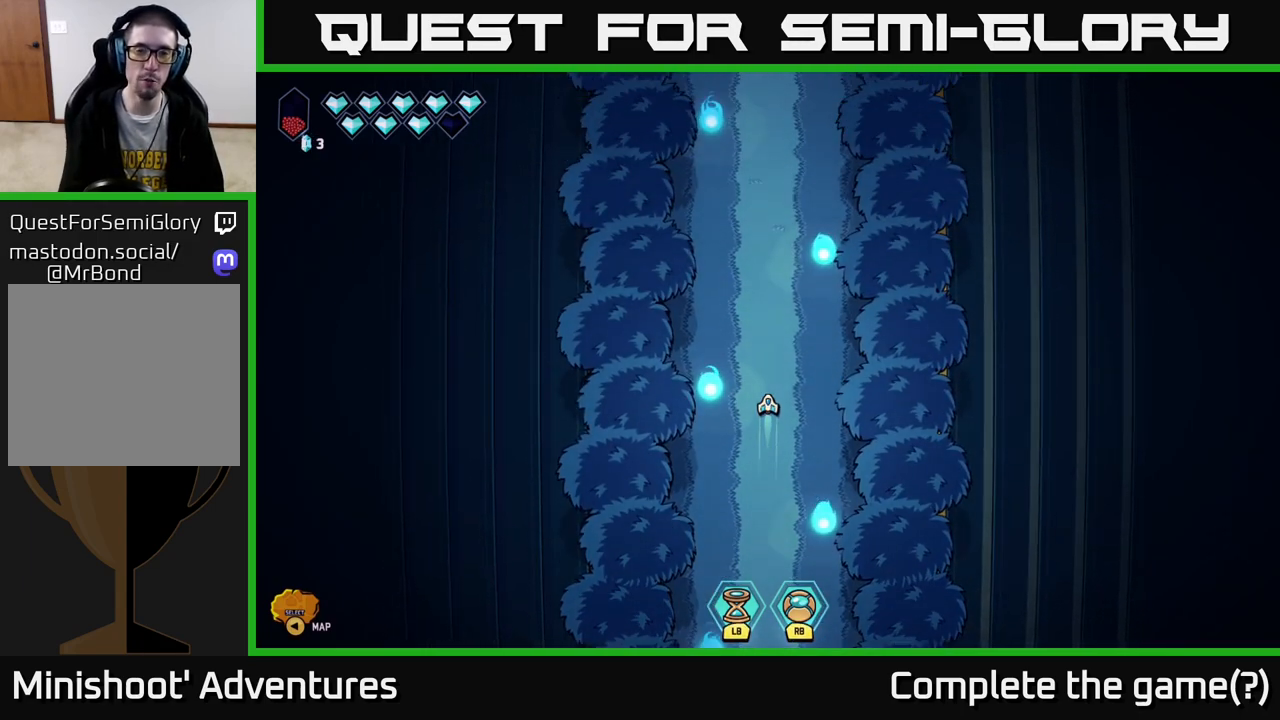
{"buttons": [], "left_stick": "up", "right_stick": "center", "events": []}
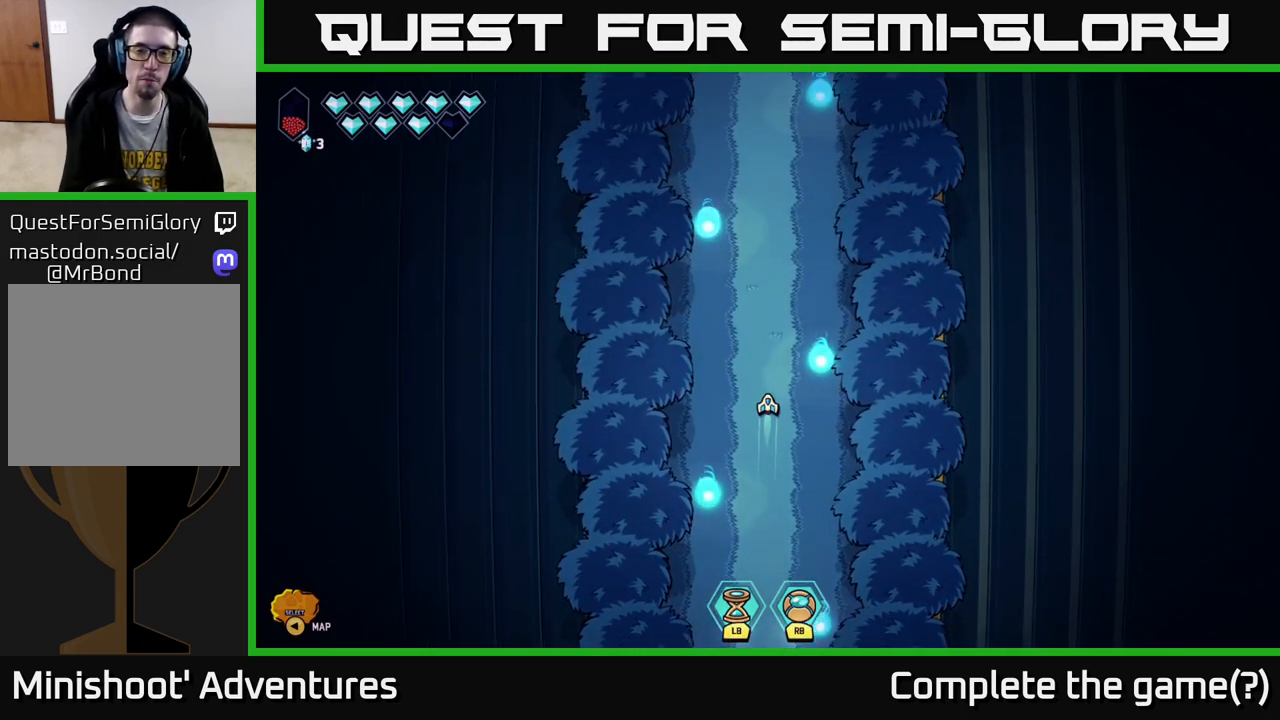
{"buttons": [], "left_stick": "up", "right_stick": "center", "events": []}
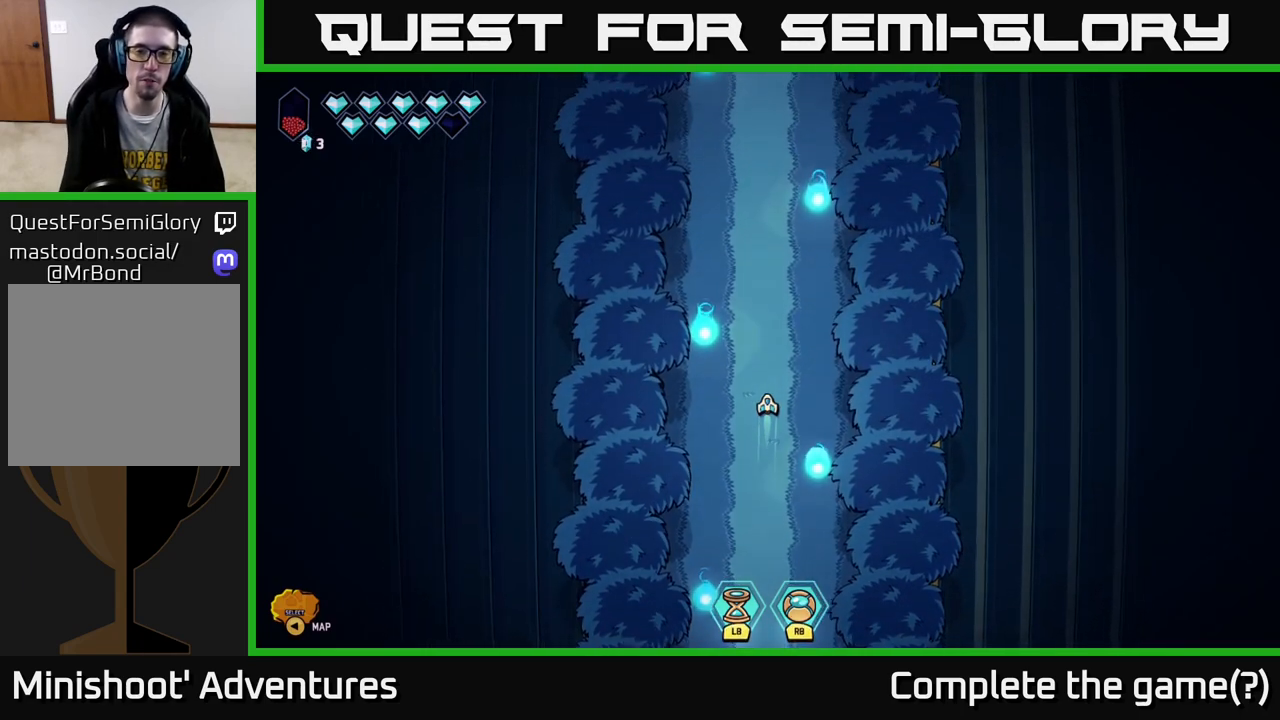
{"buttons": [], "left_stick": "up", "right_stick": "center", "events": []}
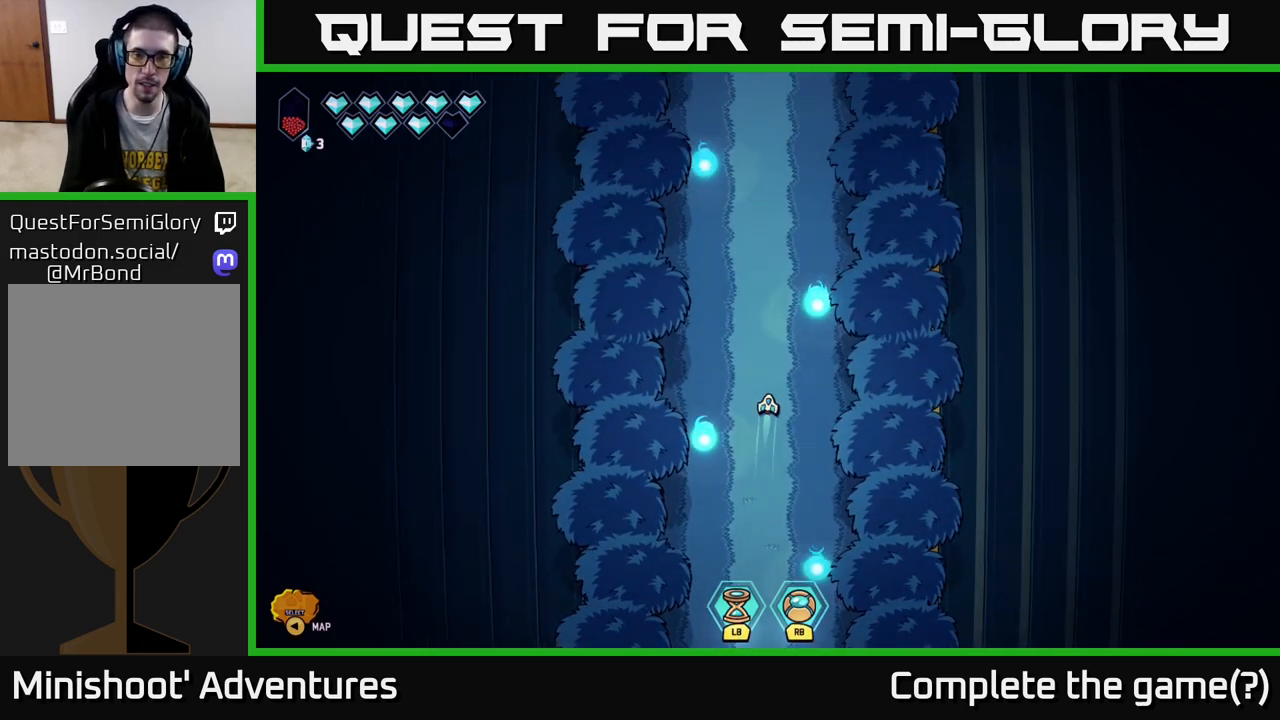
{"buttons": [], "left_stick": "up", "right_stick": "center", "events": []}
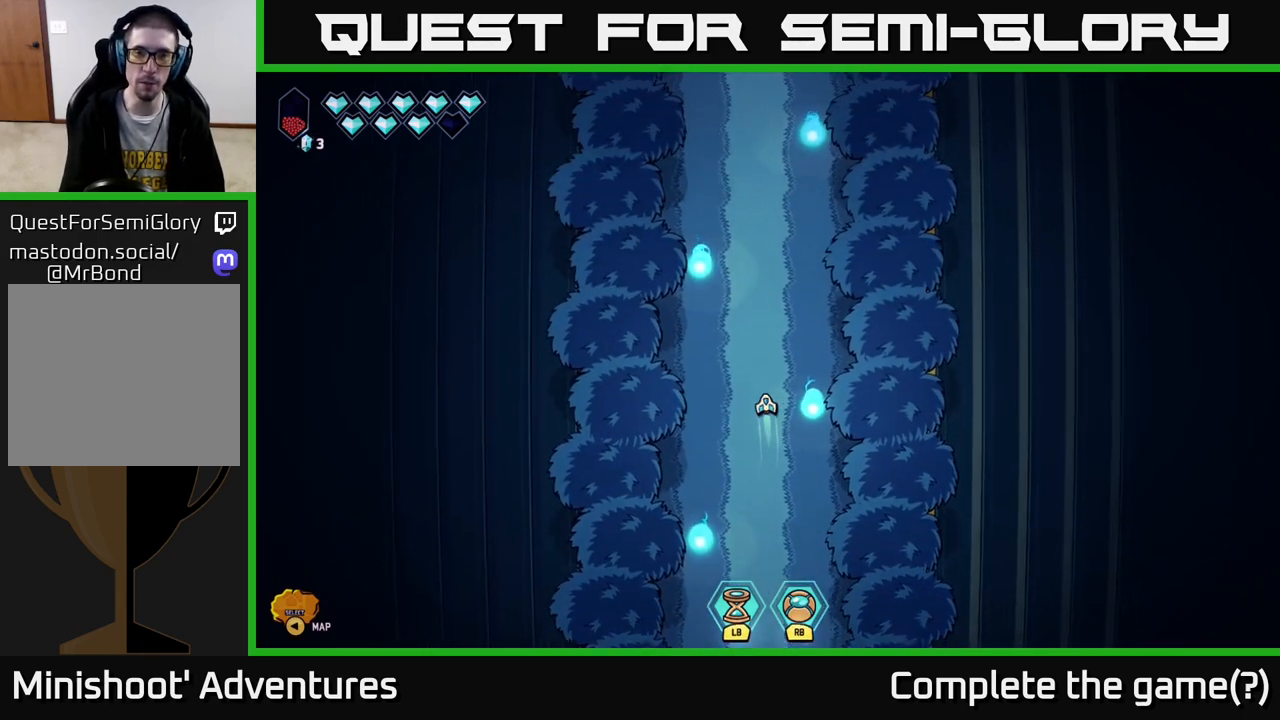
{"buttons": [], "left_stick": "up", "right_stick": "center", "events": []}
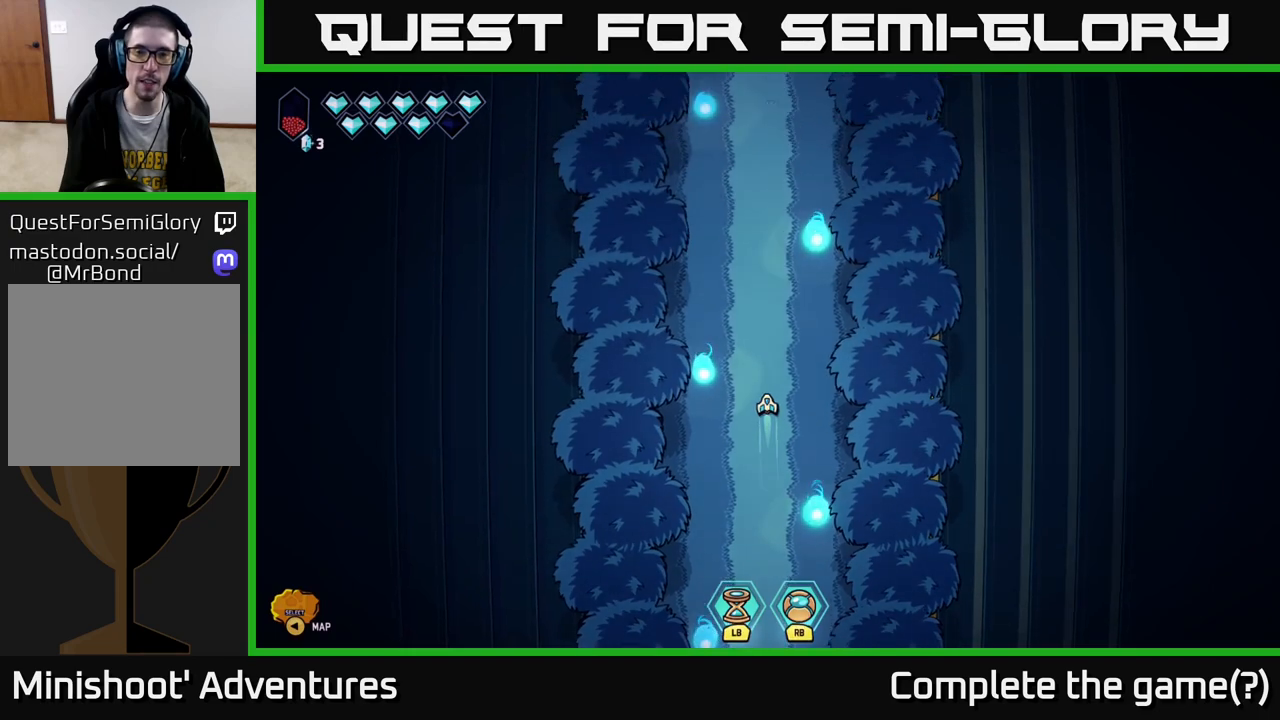
{"buttons": [], "left_stick": "up", "right_stick": "center", "events": []}
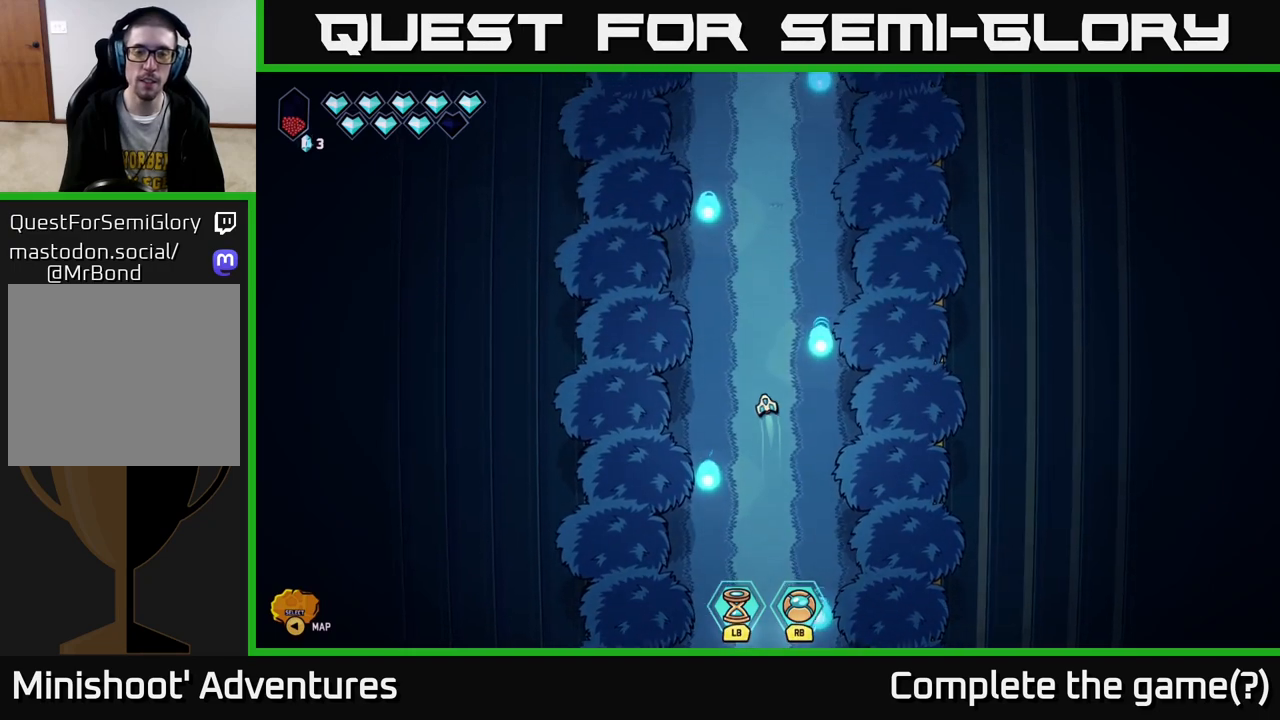
{"buttons": [], "left_stick": "up", "right_stick": "center", "events": []}
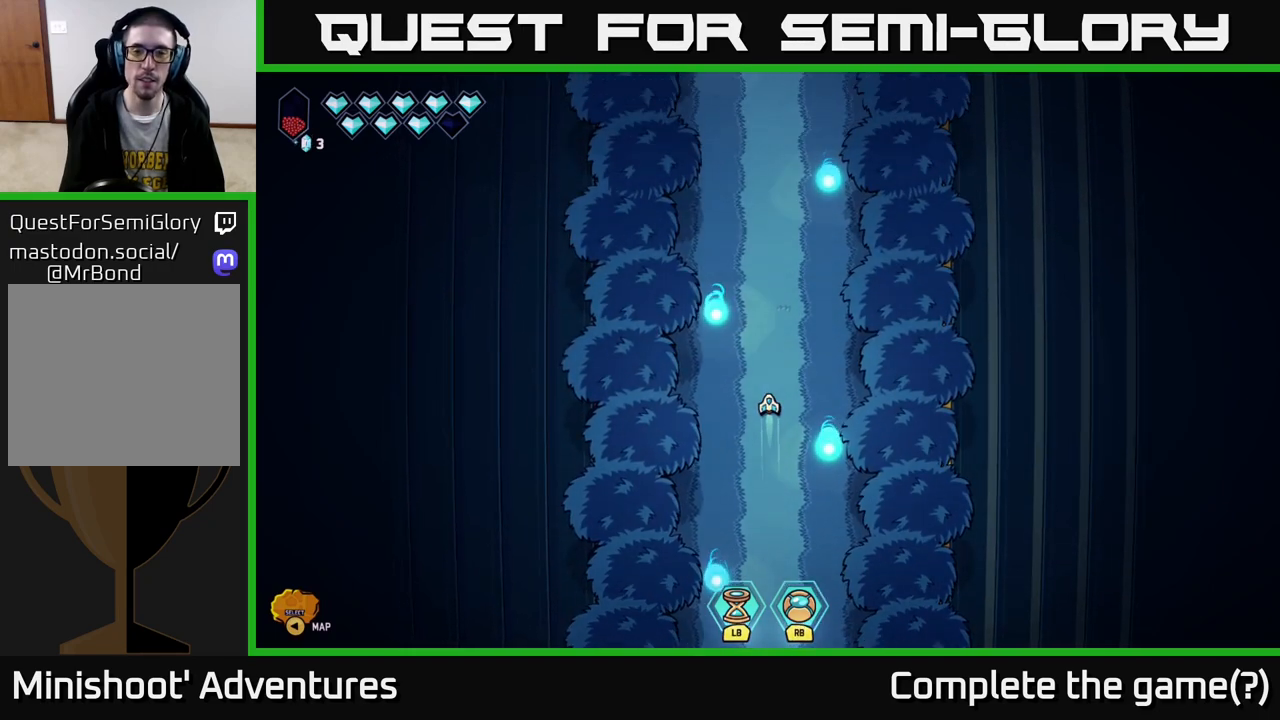
{"buttons": [], "left_stick": "up", "right_stick": "center", "events": []}
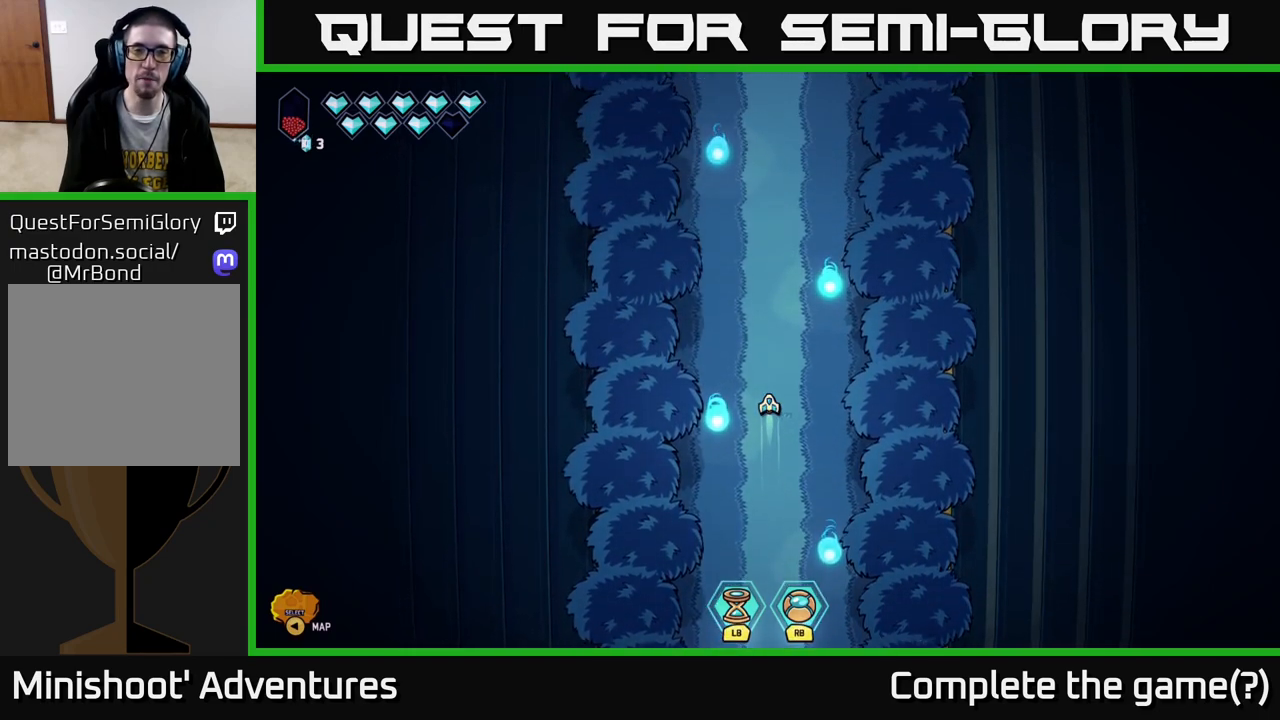
{"buttons": [], "left_stick": "up", "right_stick": "center", "events": []}
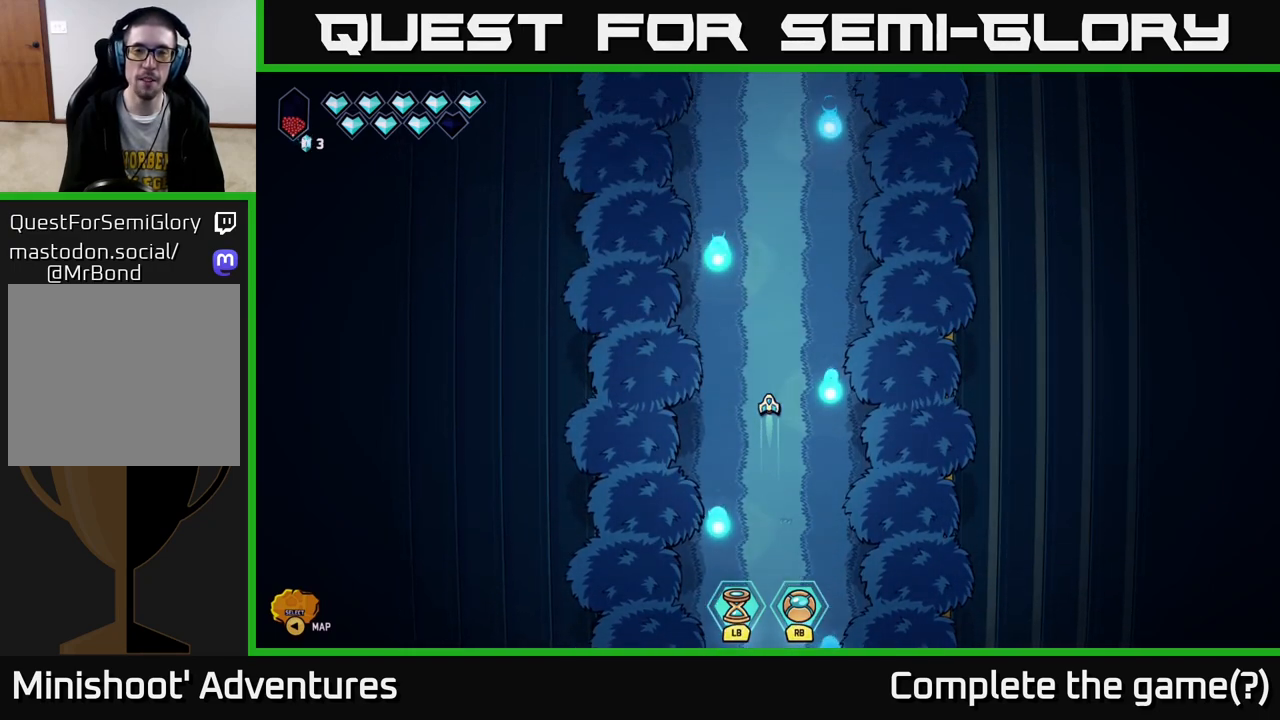
{"buttons": [], "left_stick": "up", "right_stick": "center", "events": []}
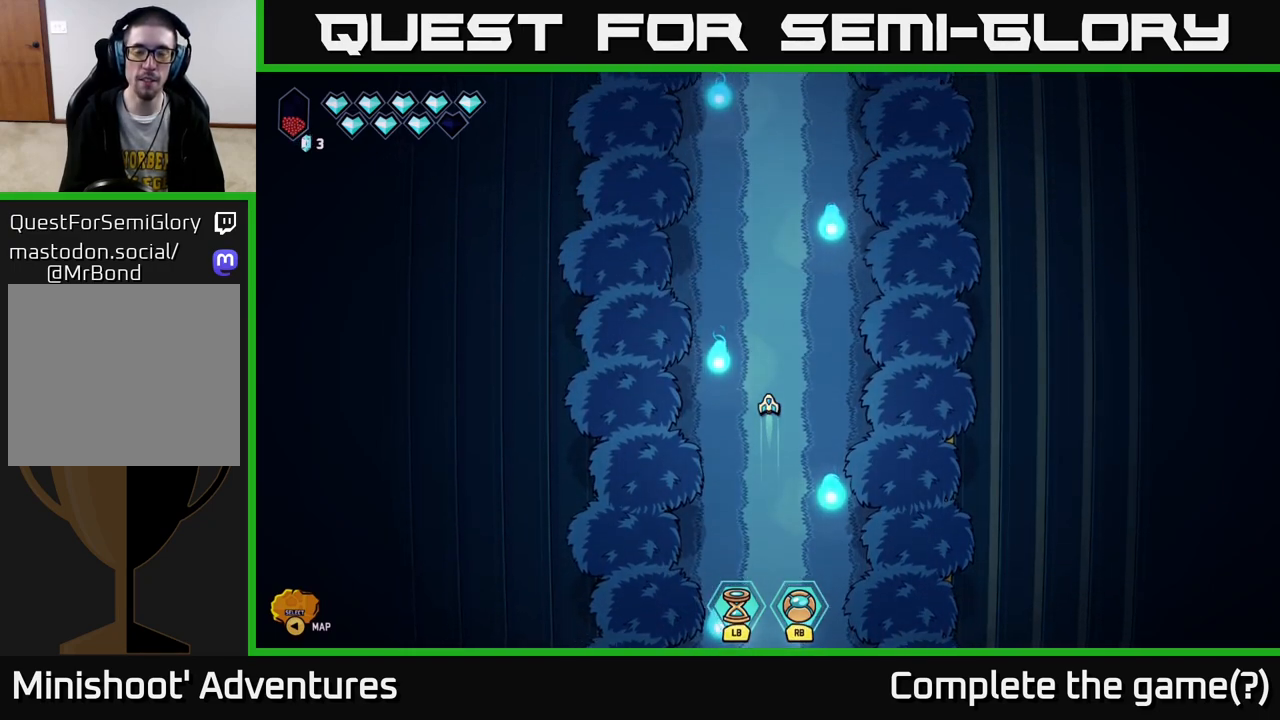
{"buttons": [], "left_stick": "up", "right_stick": "center", "events": []}
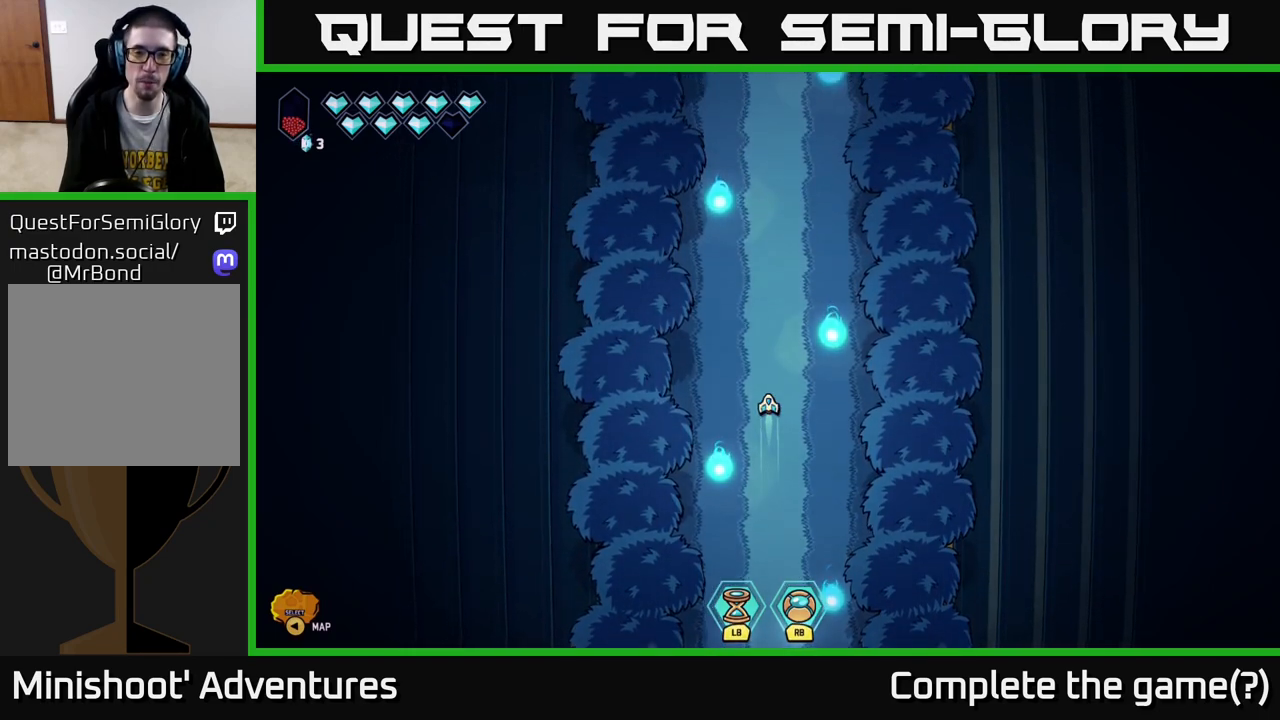
{"buttons": [], "left_stick": "up", "right_stick": "center", "events": []}
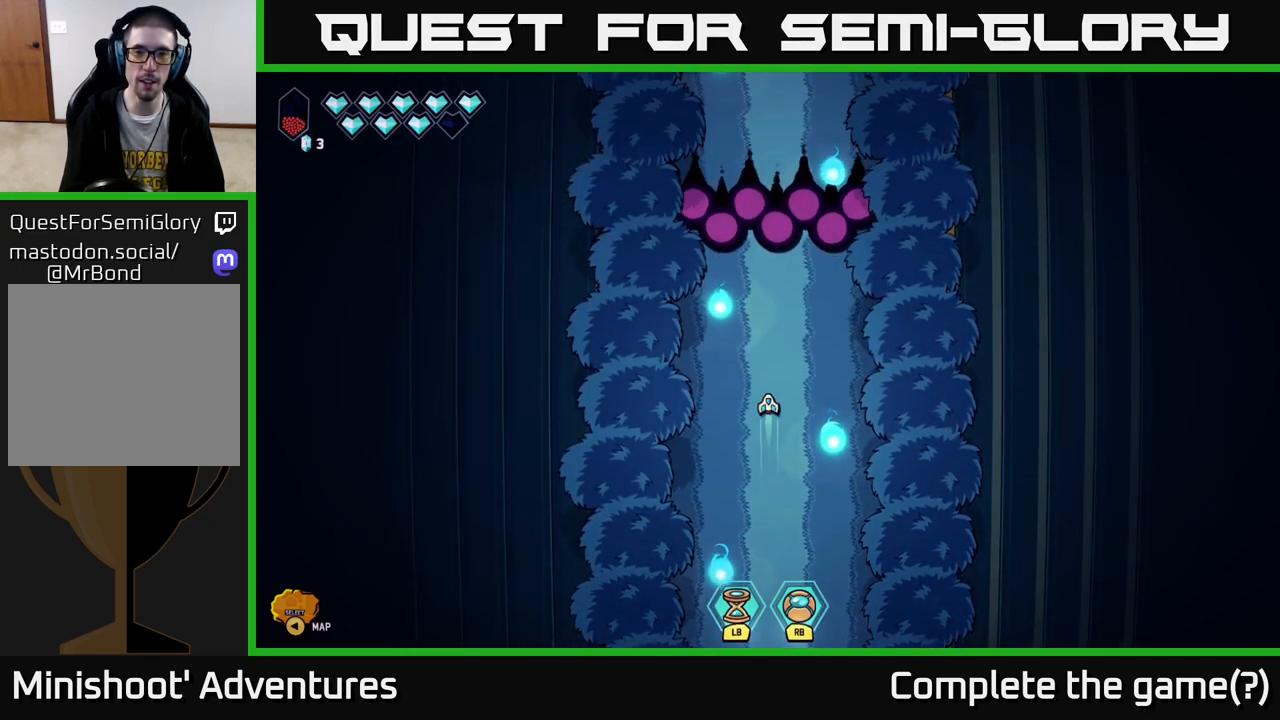
{"buttons": ["L2"], "left_stick": "up", "right_stick": "center", "events": [[317, "L2", "down"]]}
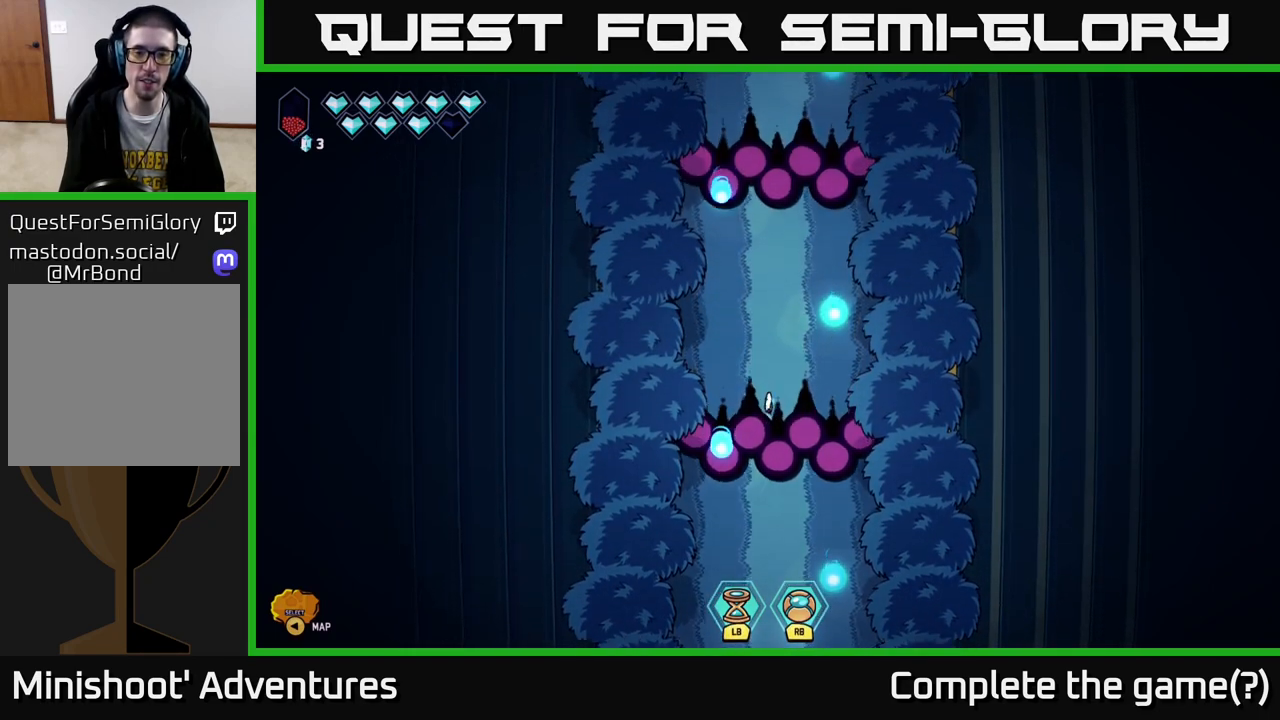
{"buttons": ["L2"], "left_stick": "up", "right_stick": "center", "events": [[167, "L2", "up"], [433, "L2", "down"]]}
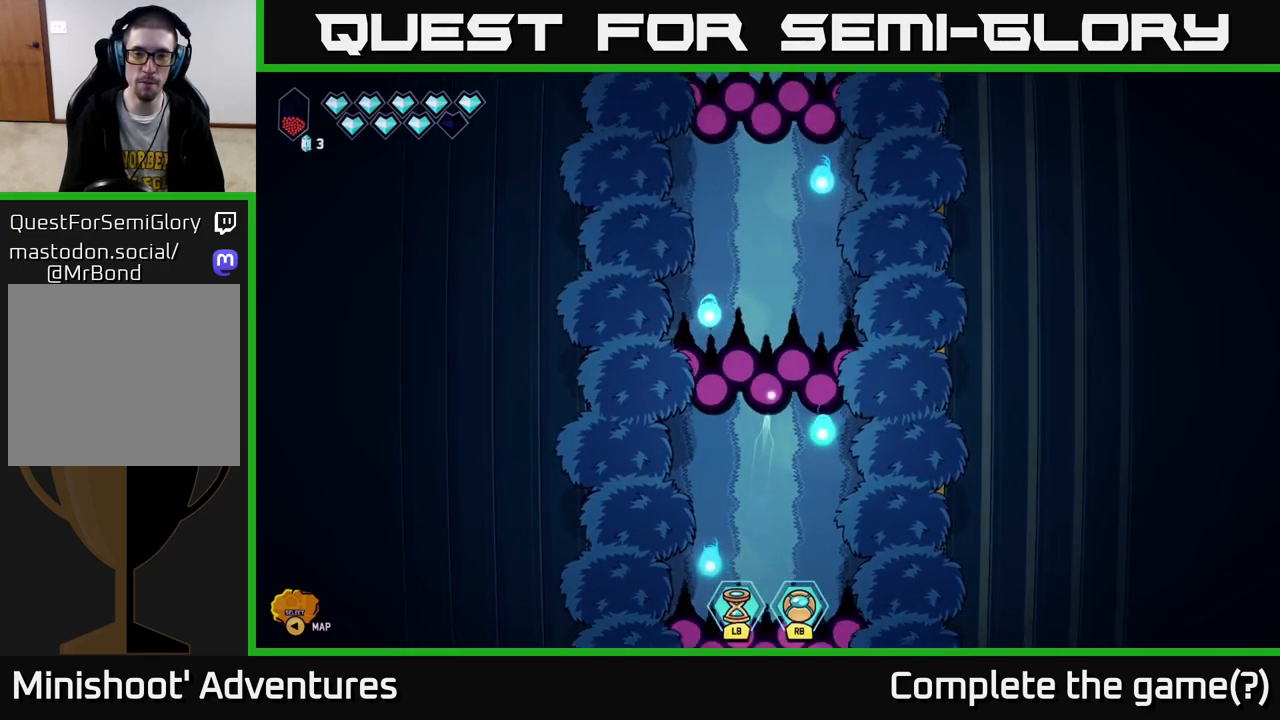
{"buttons": [], "left_stick": "up", "right_stick": "center", "events": [[167, "L2", "up"]]}
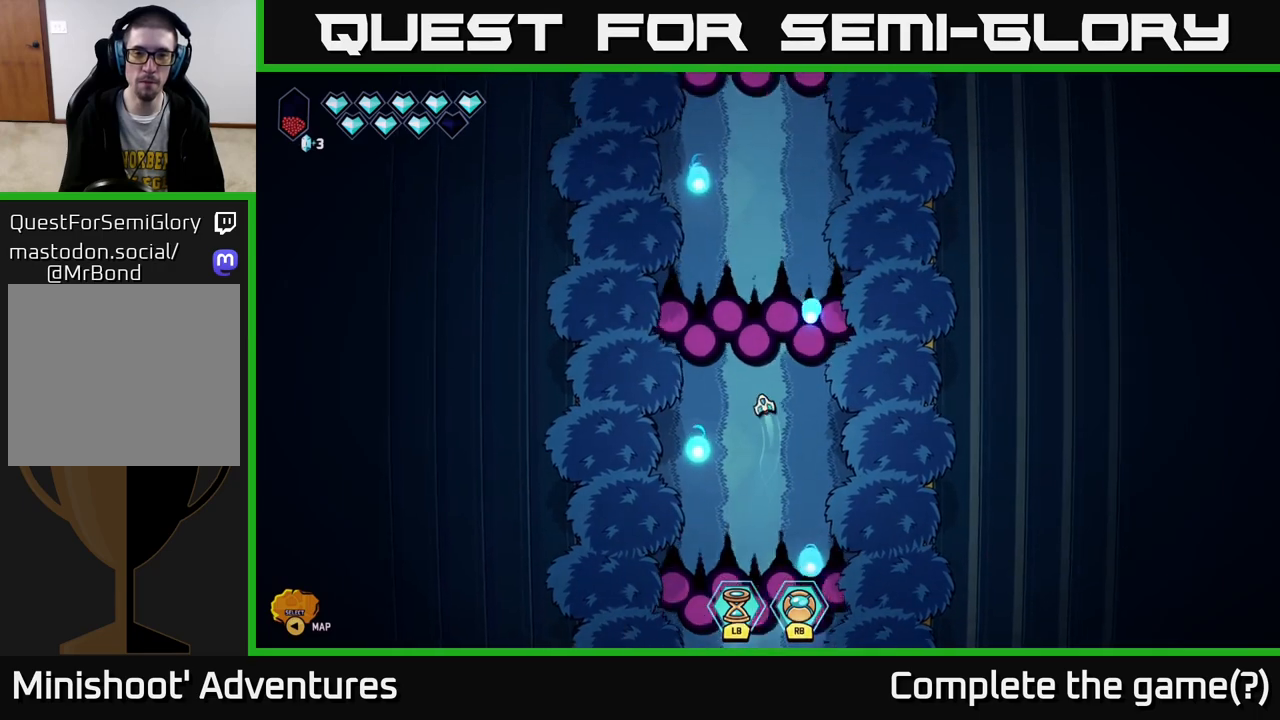
{"buttons": [], "left_stick": "up", "right_stick": "center", "events": [[50, "L2", "down"], [217, "L2", "up"]]}
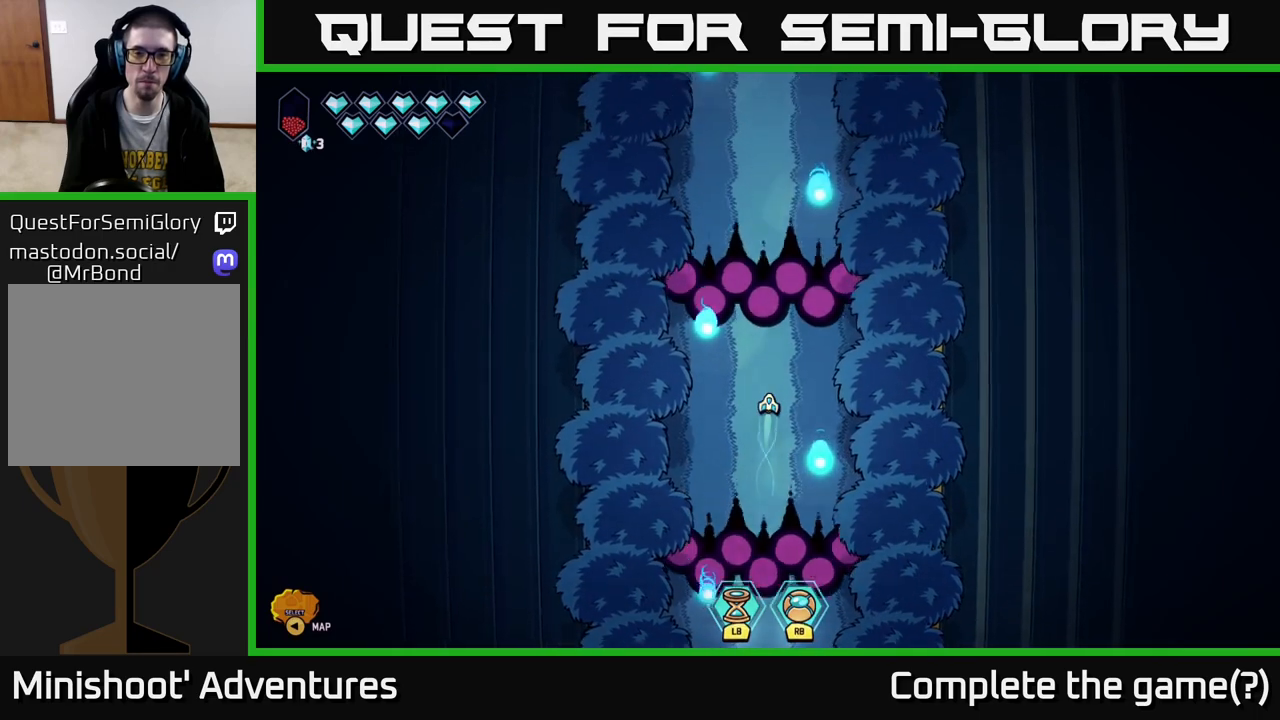
{"buttons": [], "left_stick": "up", "right_stick": "center", "events": [[150, "L2", "down"], [267, "L2", "up"]]}
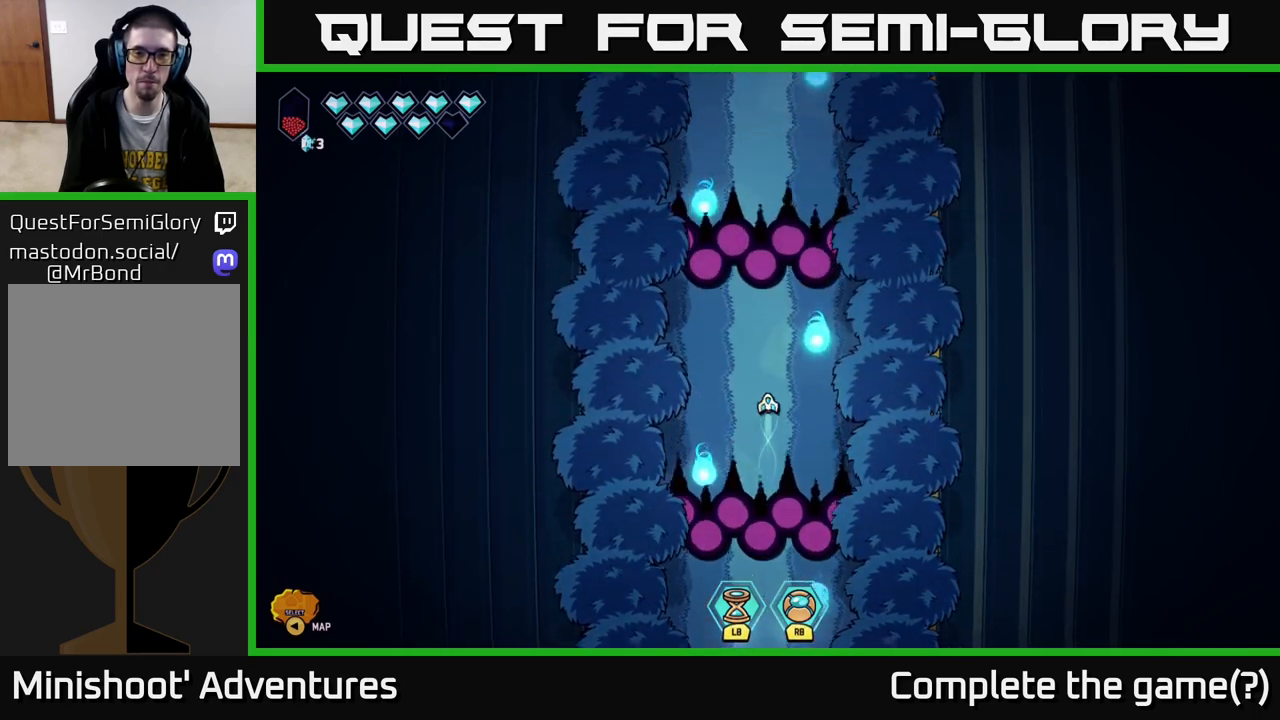
{"buttons": [], "left_stick": "up", "right_stick": "center", "events": [[233, "L2", "down"], [500, "L2", "up"]]}
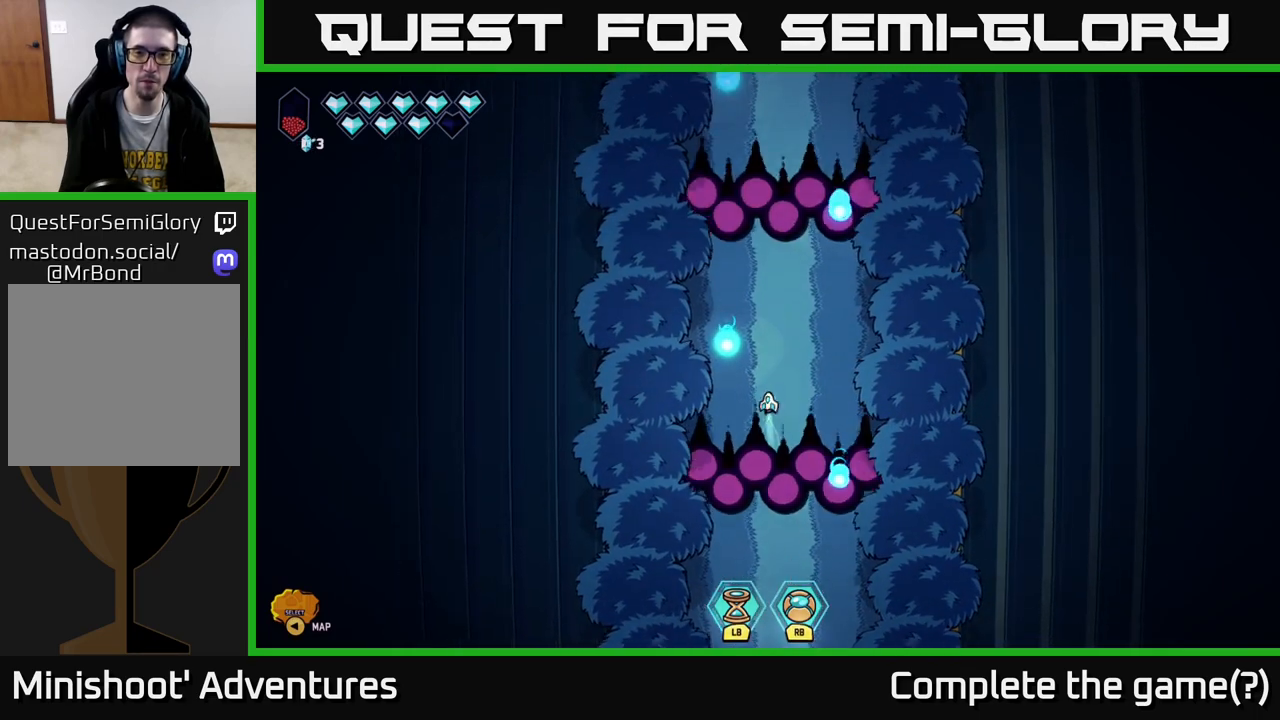
{"buttons": ["L2"], "left_stick": "up", "right_stick": "center", "events": [[300, "L2", "down"]]}
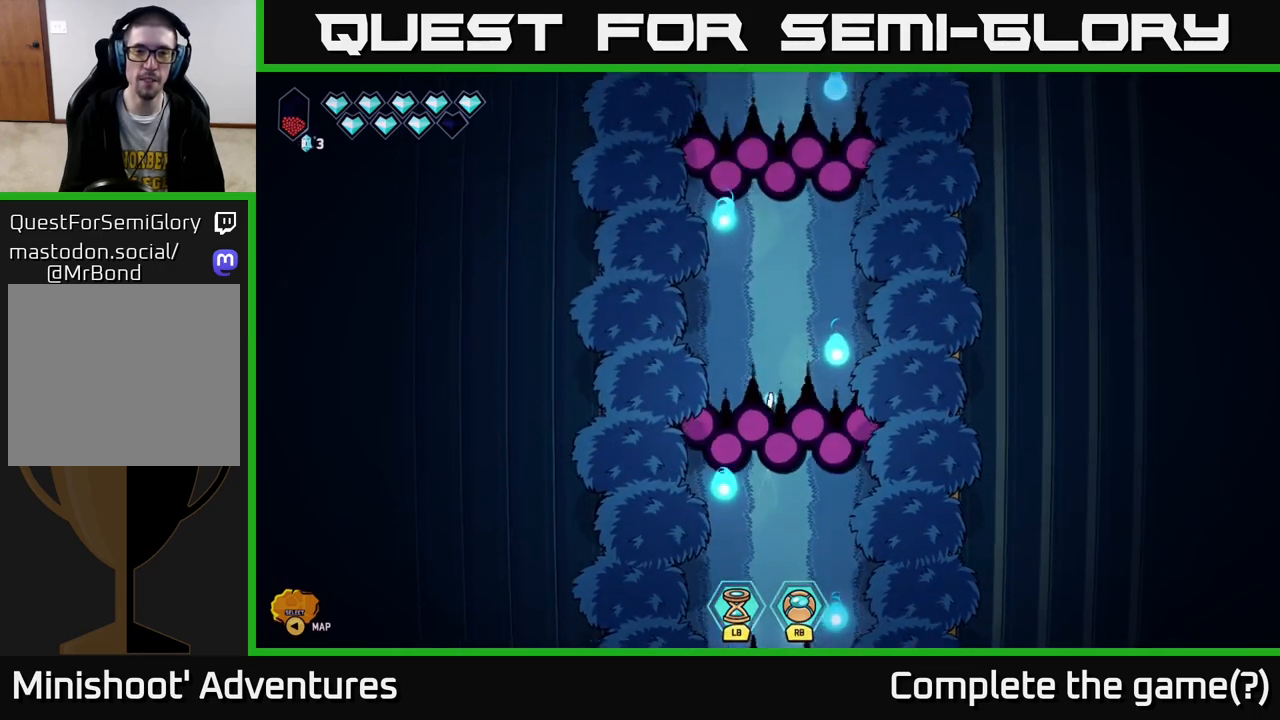
{"buttons": ["L2"], "left_stick": "up", "right_stick": "center", "events": [[67, "L2", "up"], [400, "L2", "down"]]}
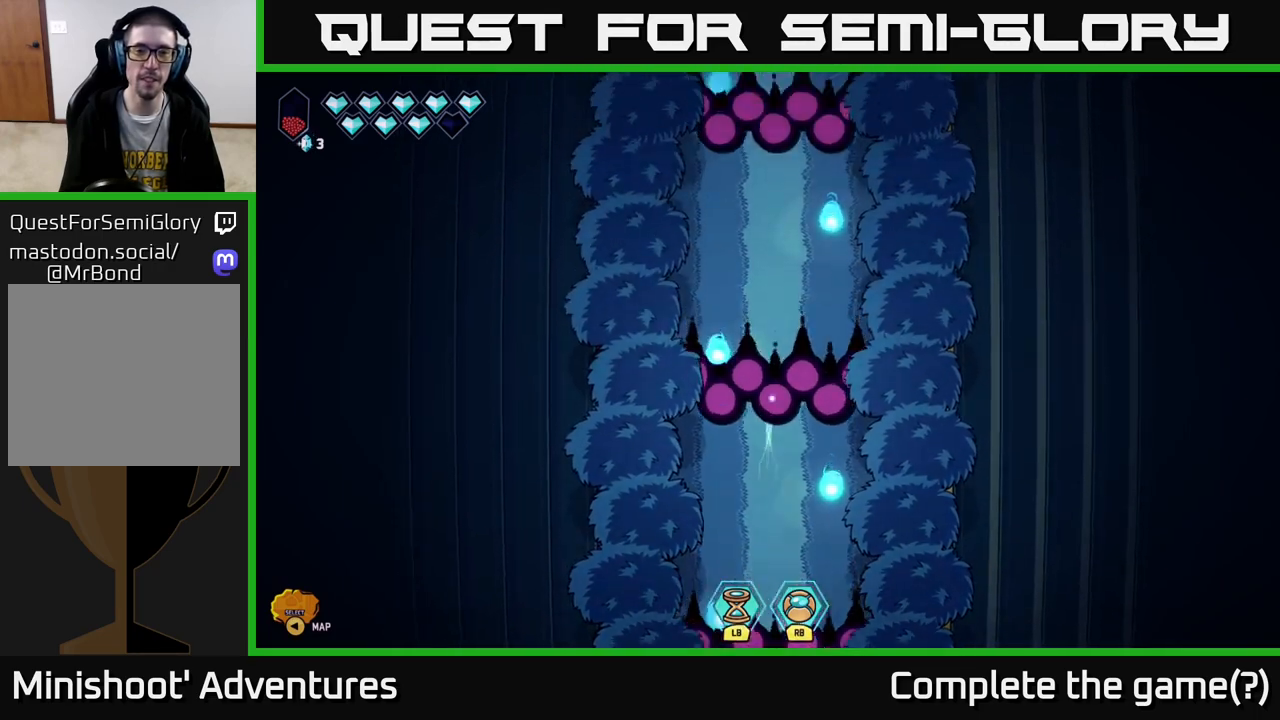
{"buttons": [], "left_stick": "up", "right_stick": "center", "events": [[133, "L2", "up"]]}
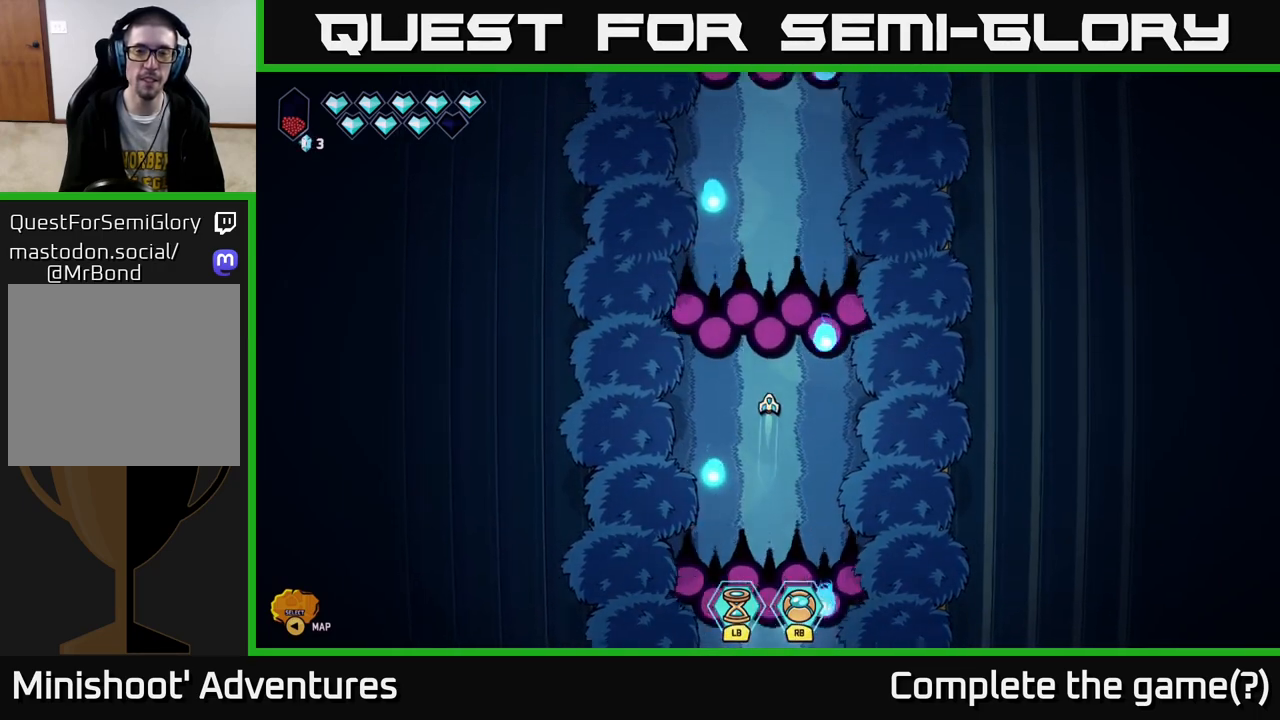
{"buttons": [], "left_stick": "up", "right_stick": "center", "events": [[17, "L2", "down"], [317, "L2", "up"]]}
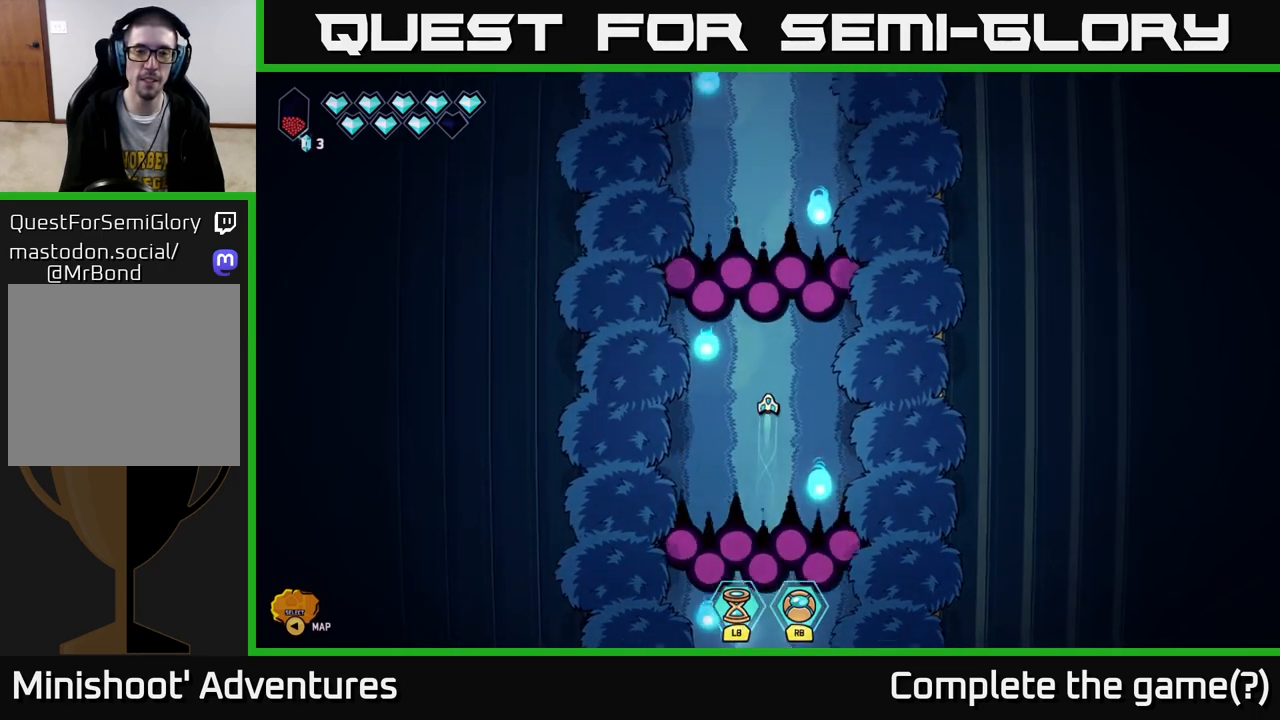
{"buttons": [], "left_stick": "up", "right_stick": "center", "events": [[117, "L2", "down"], [383, "L2", "up"]]}
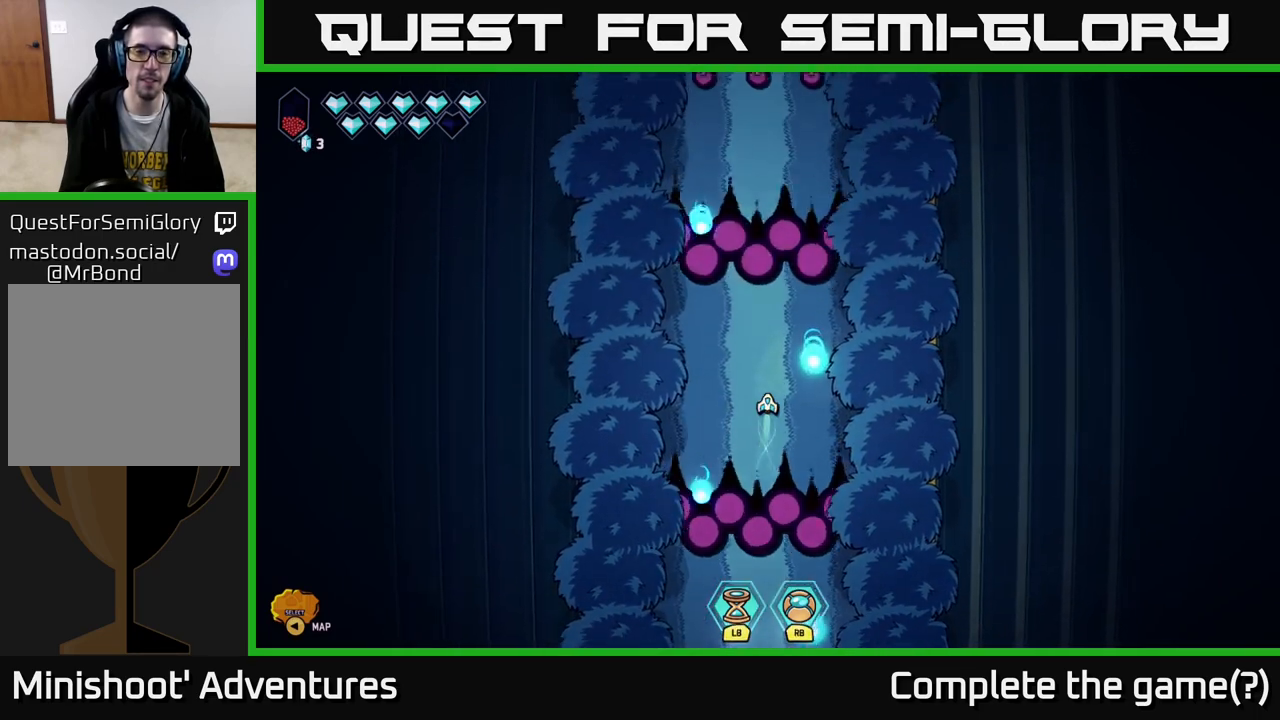
{"buttons": [], "left_stick": "up", "right_stick": "center", "events": [[217, "L2", "down"], [467, "L2", "up"]]}
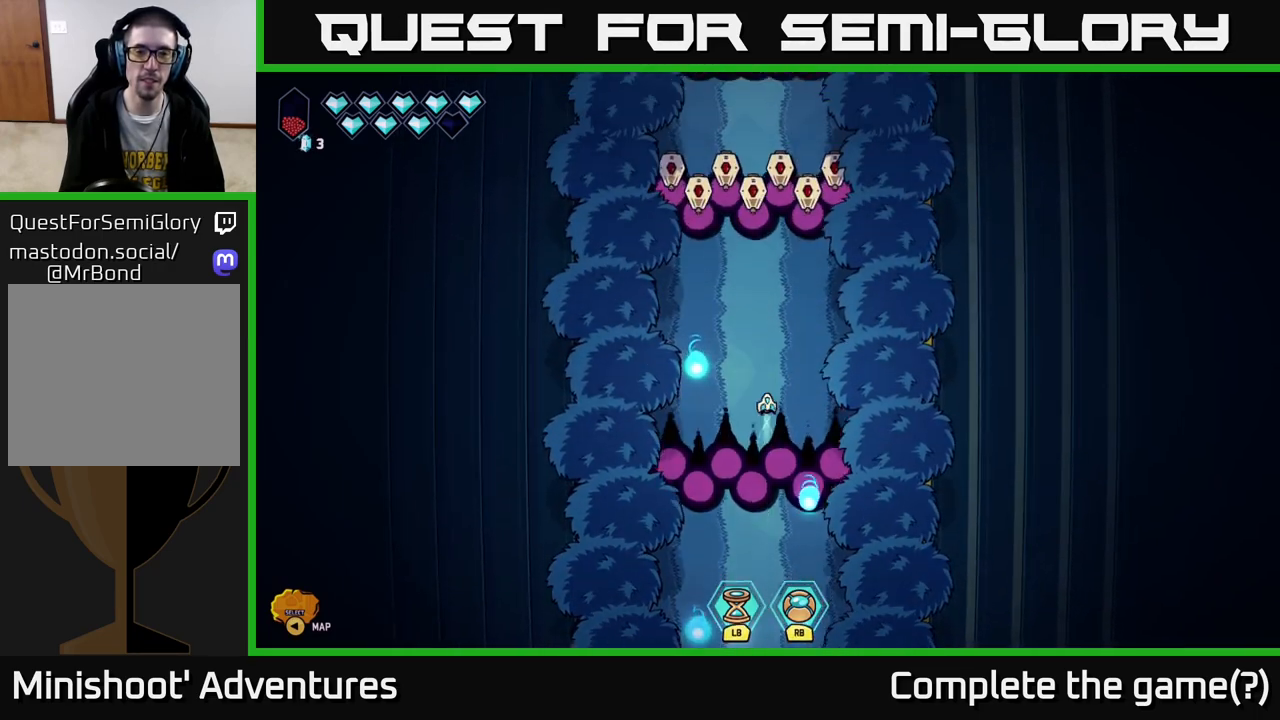
{"buttons": ["L2"], "left_stick": "up", "right_stick": "center", "events": [[300, "L2", "down"]]}
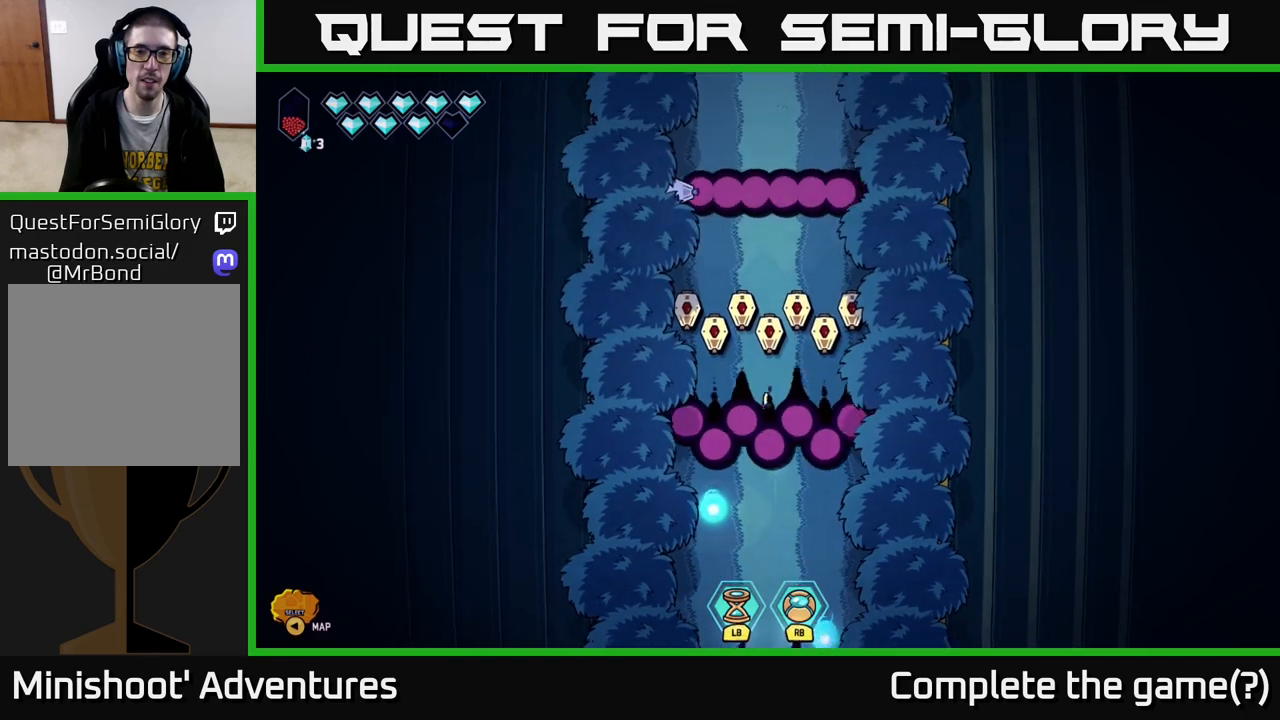
{"buttons": [], "left_stick": "up", "right_stick": "center", "events": [[33, "L2", "up"], [250, "L2", "down"], [483, "L2", "up"]]}
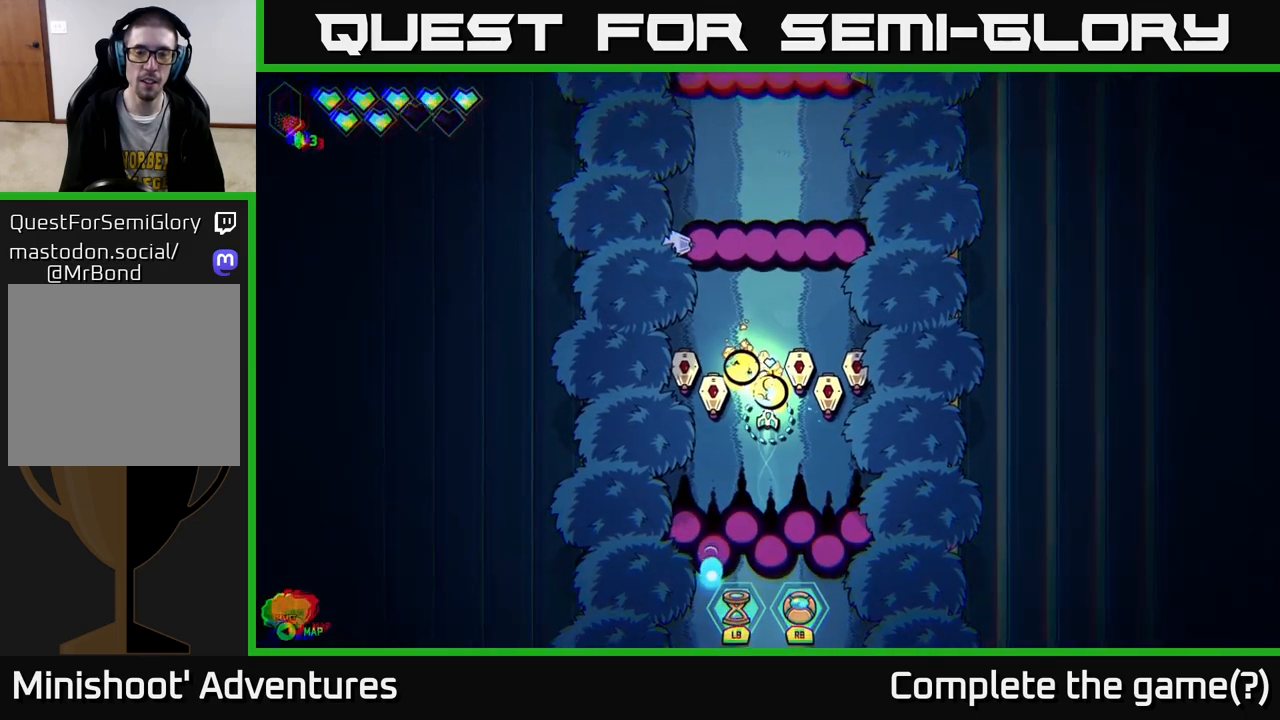
{"buttons": [], "left_stick": "center", "right_stick": "up-left", "events": [[100, "right_stick", "up-left"], [117, "left_stick", "center"], [317, "left_stick", "up"], [483, "left_stick", "center"]]}